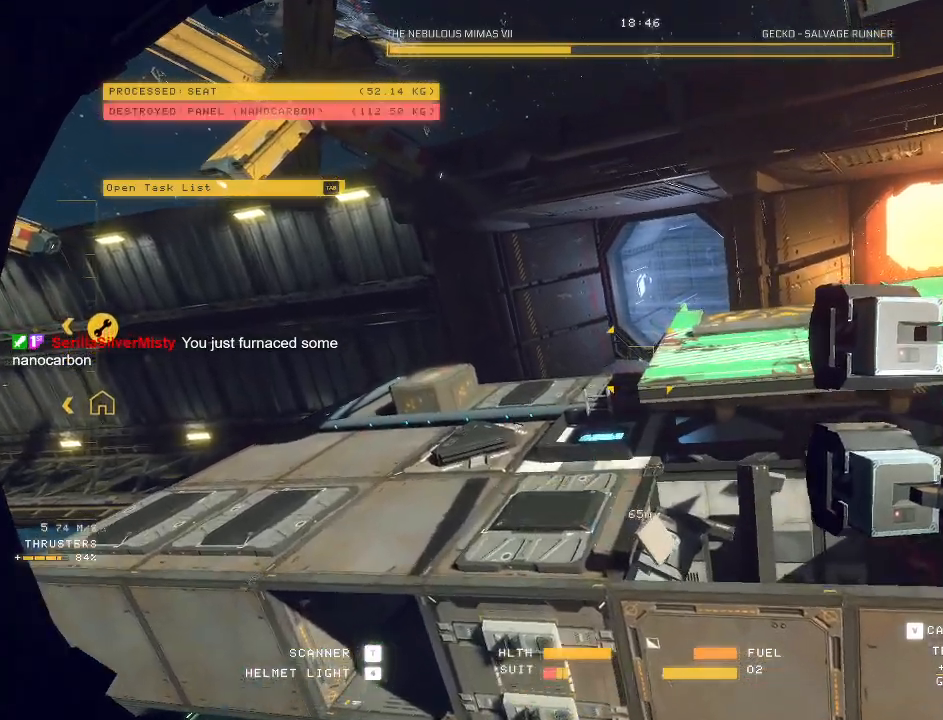
Gameplay with keyboard and mouse; each line is a JSON object with the keys and mouse buttons held at the frame after it. "events" lists presses ("down") and releases ("up") of "a", "c", "ctrl", "d", "e", "f", "q", "r", "s", "shift", "space", "tab", "v", "w", "x", "z", "mouse_left", "mouse_wheel", "mouse_right", "mouse_mb4" and "mouse_mb5" between this image and that frame as [ms after this image, input, new state], when the widget could be followed in between. "mouse_left", "mouse_wheel", "mouse_right", "mouse_mb4", "mouse_mb5" = the "left", "wheel", "right", "mb4", "mb5" buttons of the "mouse" list. No other keys are recorded. "wheel" means that the mouse wheel is clicked or scrolled. Mouse movement is not recorded.
{"keys": ["a", "w"], "mouse": [], "events": []}
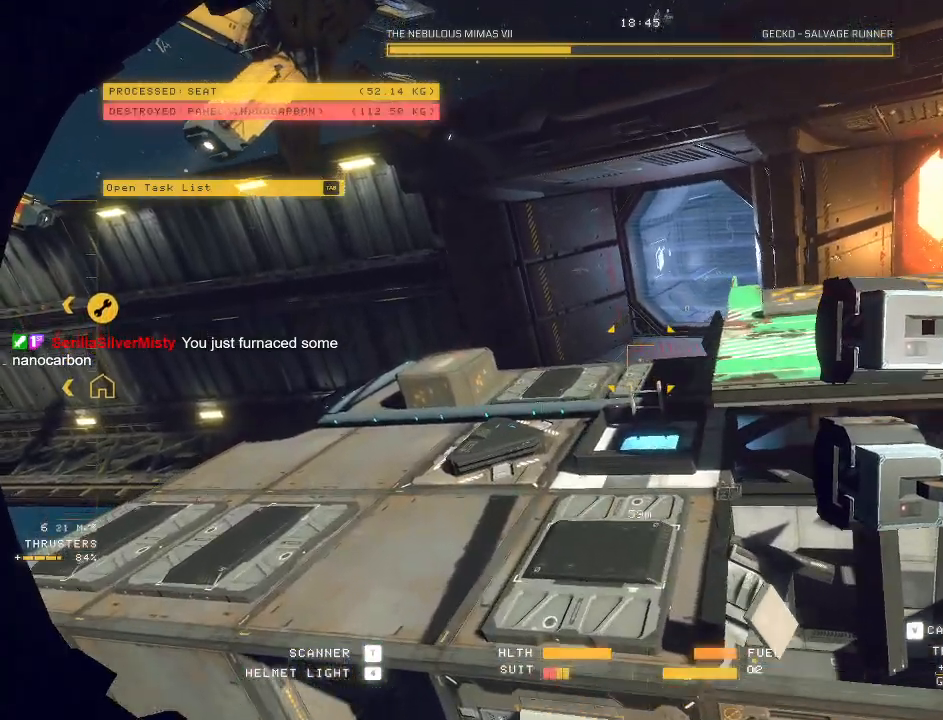
{"keys": ["a", "w"], "mouse": [], "events": [[100, "space", "down"], [483, "space", "up"]]}
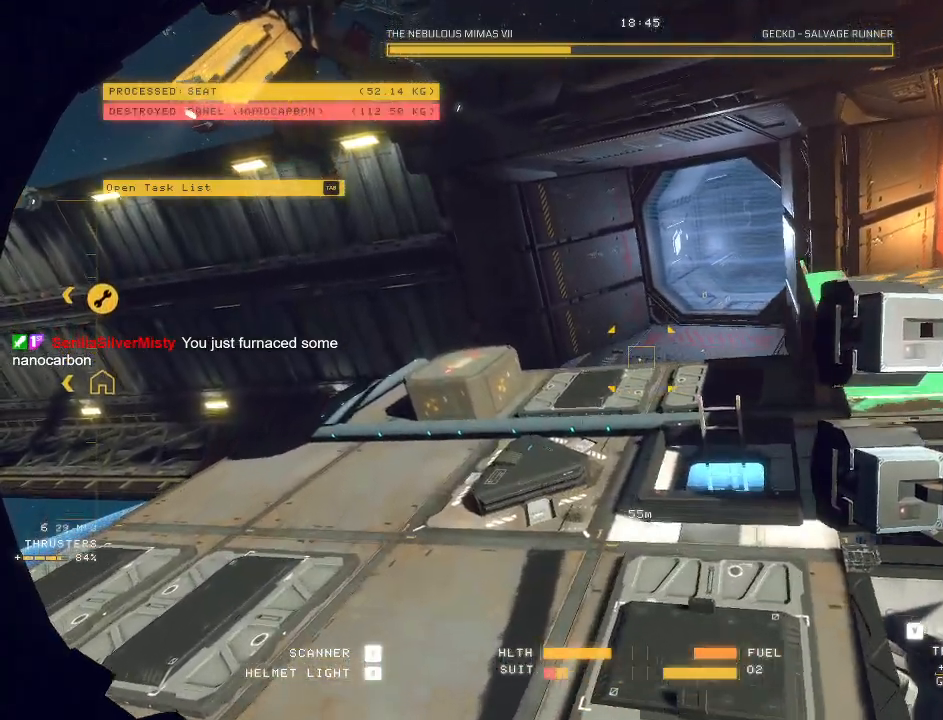
{"keys": ["e", "space", "w"], "mouse": [], "events": [[233, "a", "up"], [300, "space", "down"], [417, "e", "down"]]}
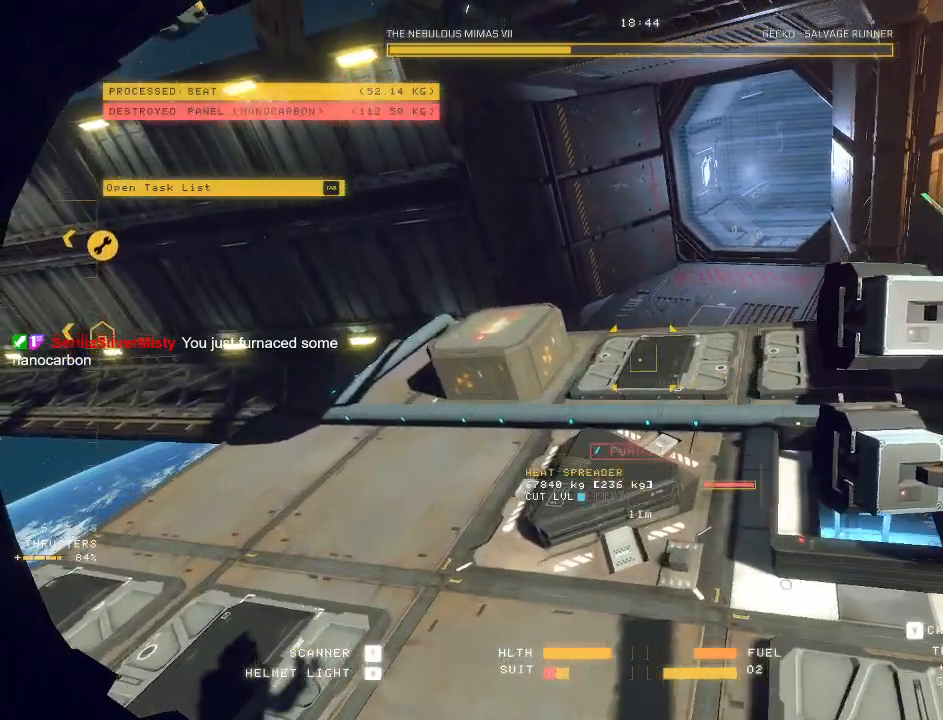
{"keys": ["ctrl", "e"], "mouse": ["mb5"], "events": [[50, "space", "up"], [133, "e", "up"], [167, "mouse_mb5", "down"], [183, "w", "up"], [367, "e", "down"], [383, "ctrl", "down"]]}
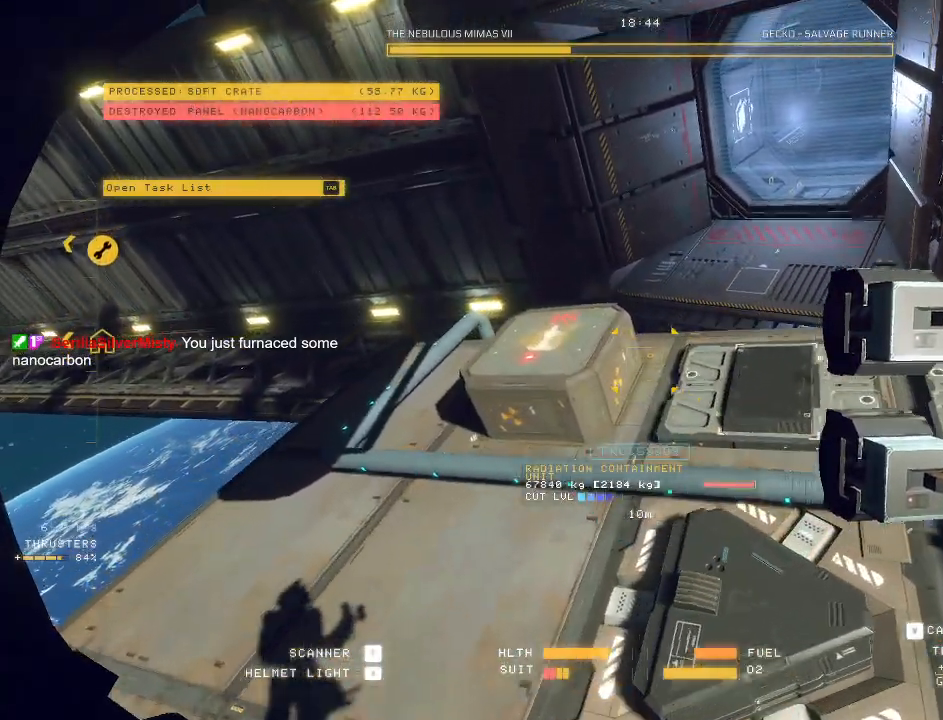
{"keys": ["ctrl", "q"], "mouse": ["left", "mb5"], "events": [[183, "e", "up"], [367, "q", "down"], [383, "mouse_left", "down"]]}
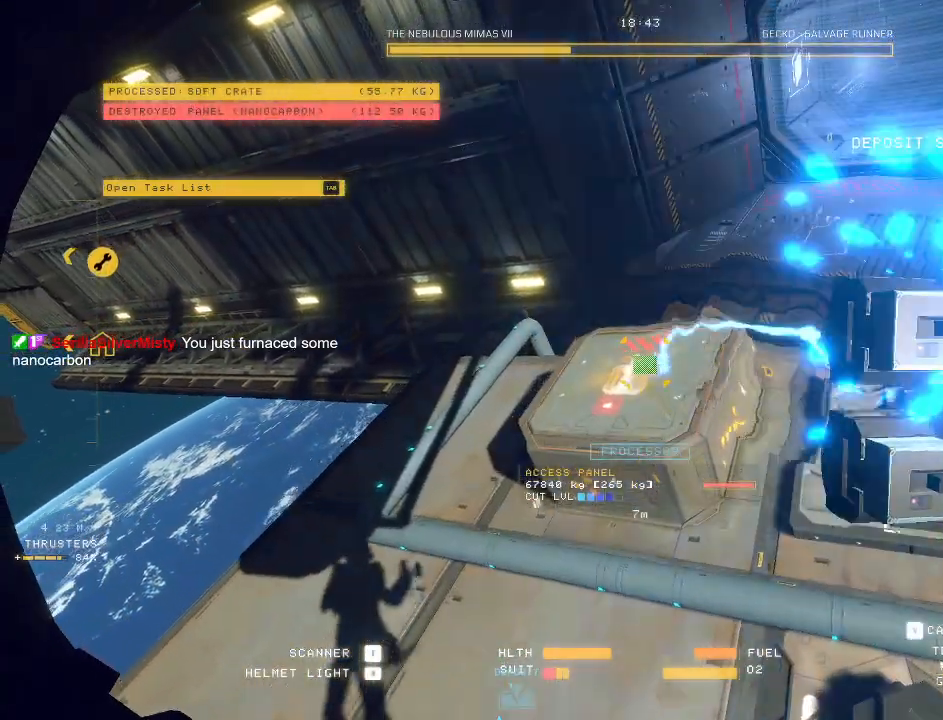
{"keys": ["ctrl"], "mouse": ["left", "mb5"], "events": [[33, "q", "up"], [167, "q", "down"], [283, "q", "up"]]}
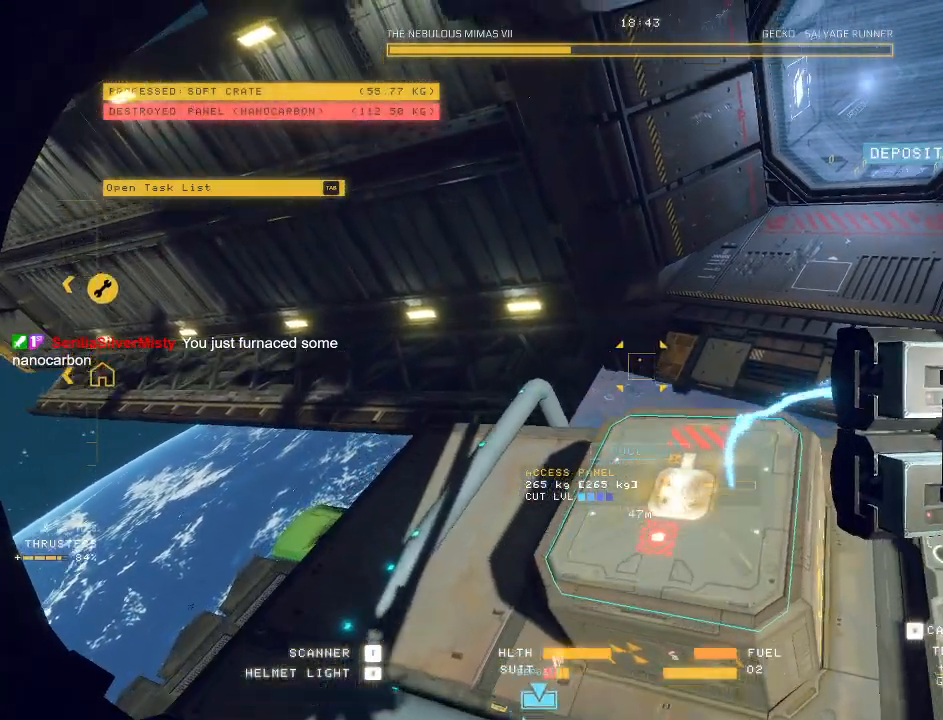
{"keys": ["s", "space"], "mouse": ["left", "mb5"], "events": [[67, "space", "down"], [117, "s", "down"], [167, "ctrl", "up"]]}
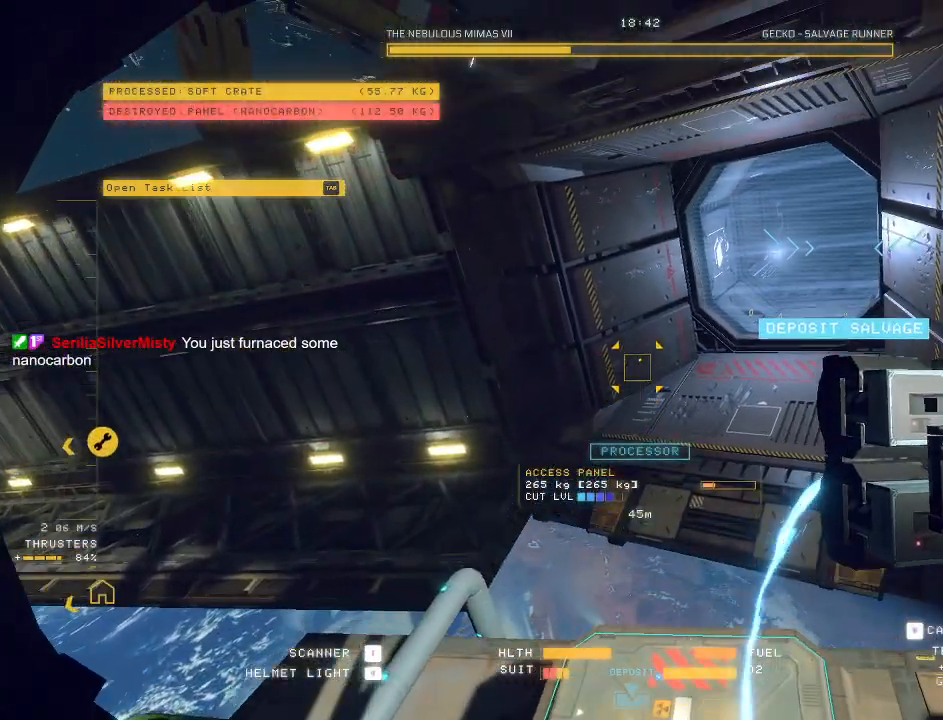
{"keys": ["s", "space"], "mouse": ["left", "mb5"], "events": []}
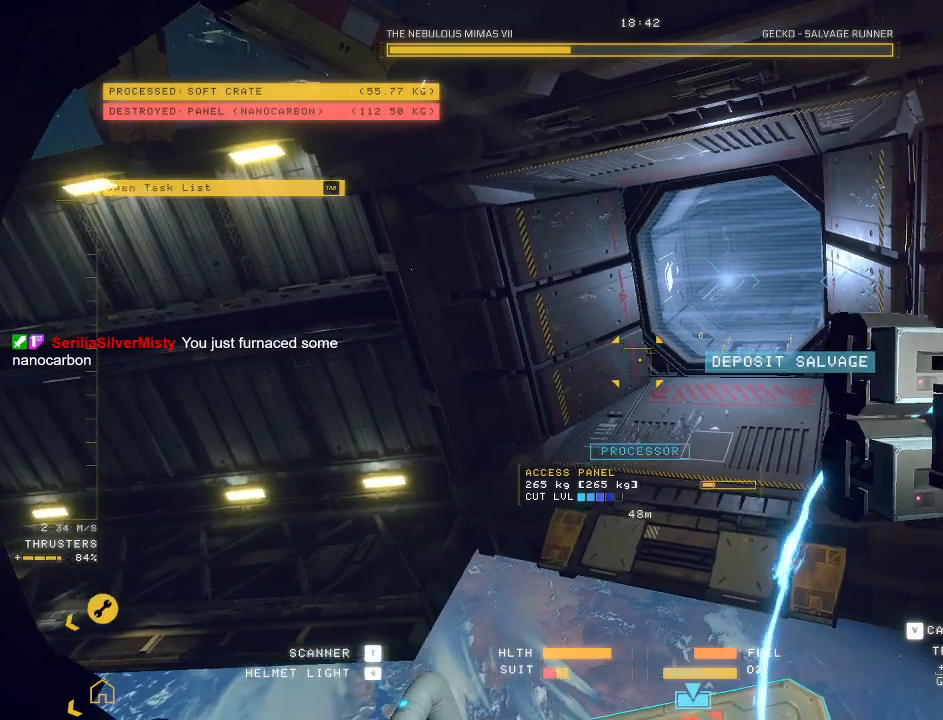
{"keys": ["f", "w"], "mouse": ["left", "mb5"], "events": [[17, "space", "up"], [33, "a", "down"], [67, "s", "up"], [150, "w", "down"], [217, "a", "up"], [250, "f", "down"]]}
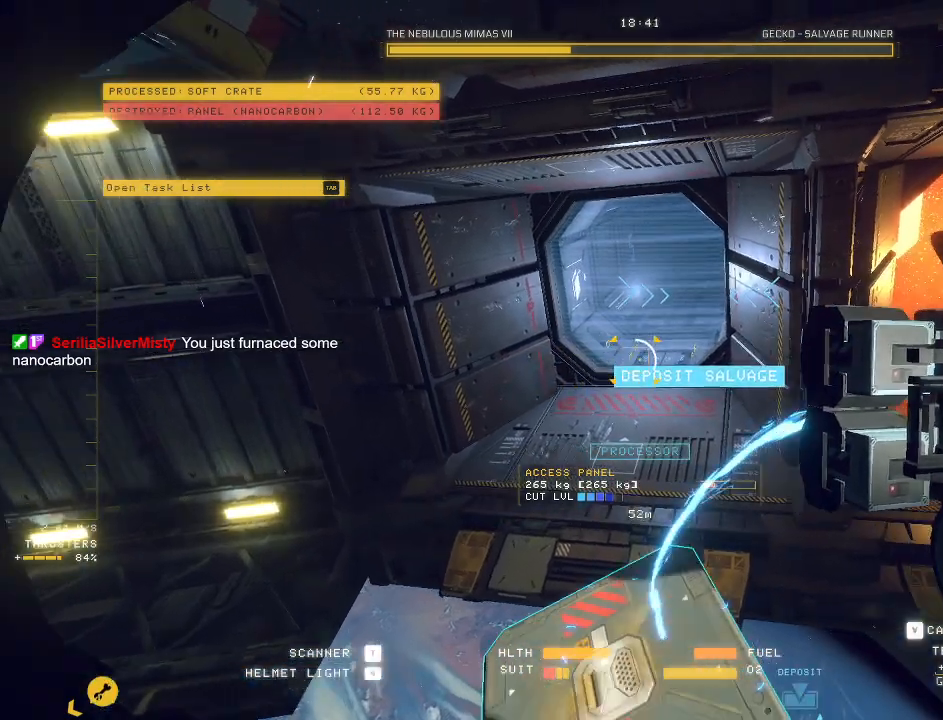
{"keys": ["ctrl"], "mouse": ["mb5"], "events": [[100, "f", "up"], [117, "w", "up"], [133, "ctrl", "down"], [167, "mouse_left", "up"]]}
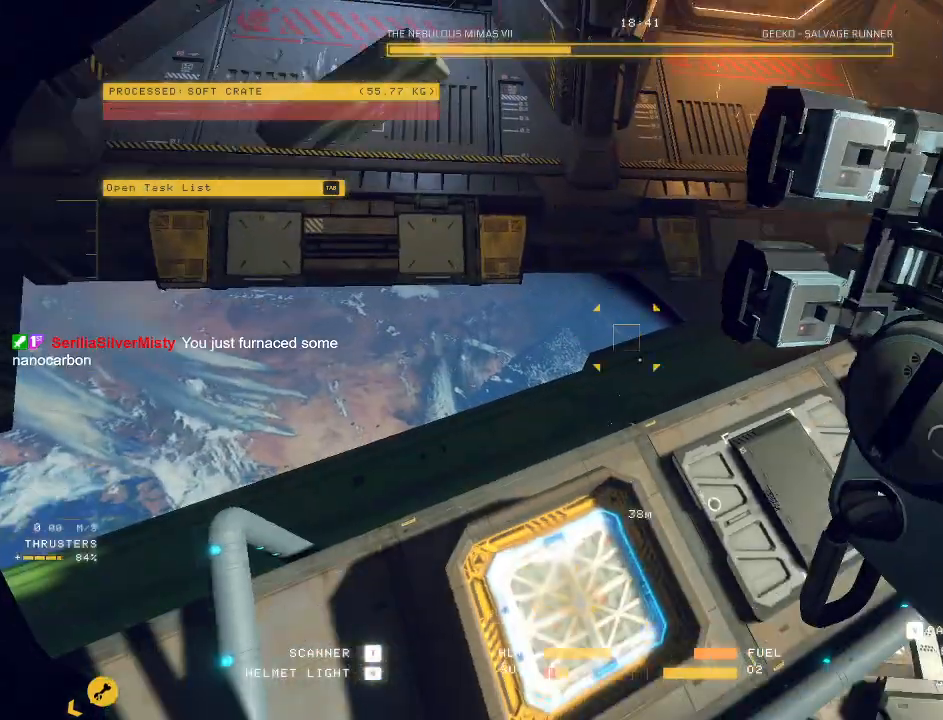
{"keys": ["ctrl"], "mouse": ["mb5"], "events": []}
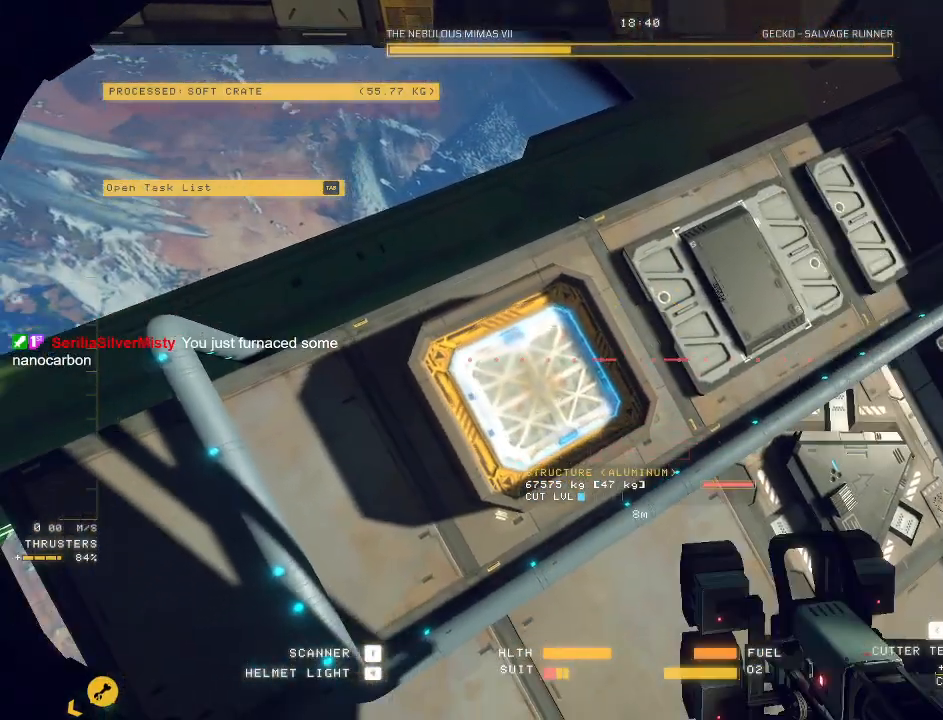
{"keys": ["ctrl", "q"], "mouse": ["mb5"], "events": [[500, "q", "down"]]}
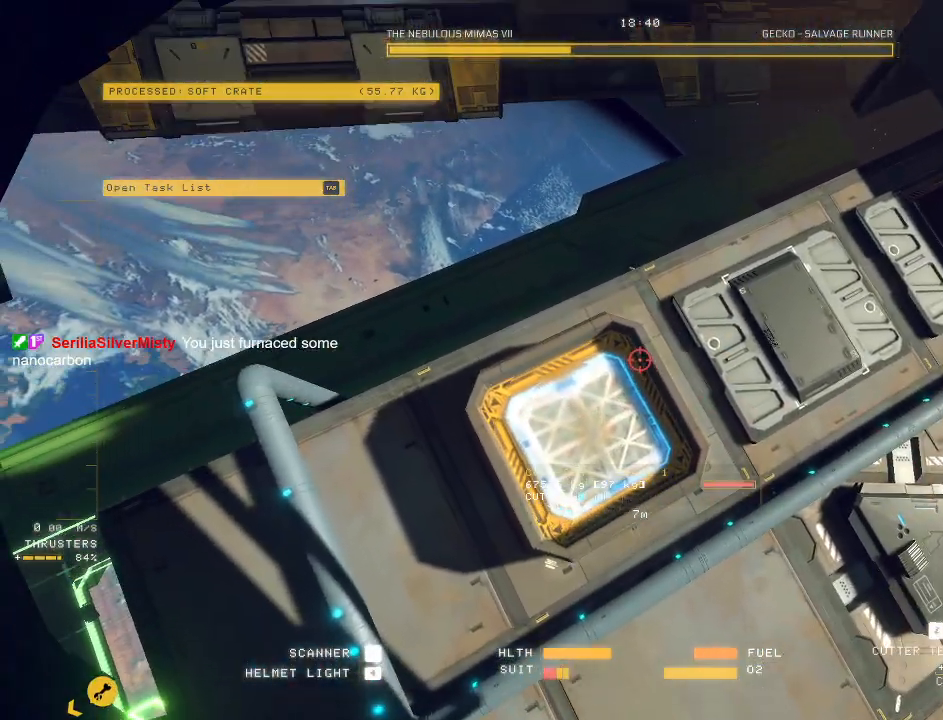
{"keys": ["ctrl", "q"], "mouse": ["left", "mb5"], "events": [[67, "mouse_left", "down"]]}
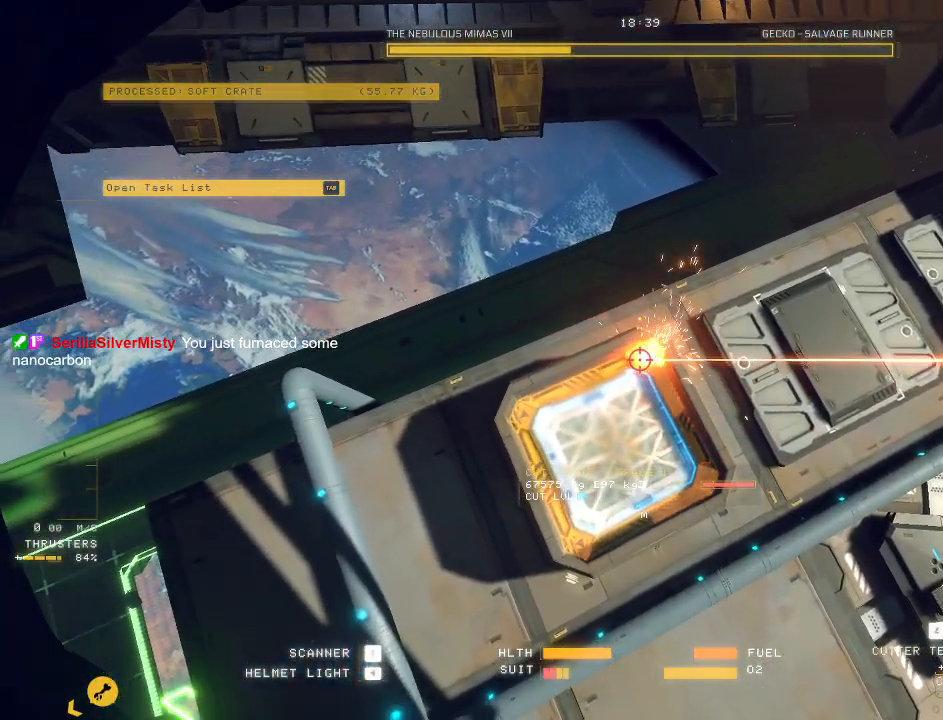
{"keys": ["ctrl"], "mouse": ["left", "mb5"], "events": [[283, "q", "up"]]}